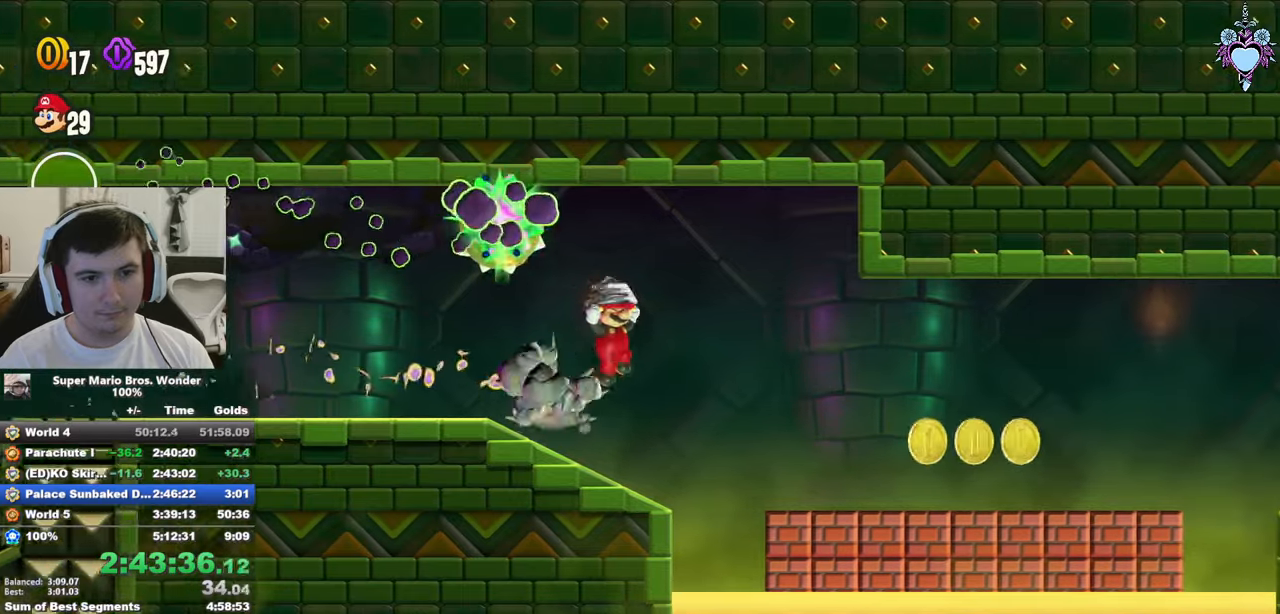
Gameplay with a controller (PlayStation layout); each line is a JSON object with the inputs held at the frame after it. "events" lists button and stick changes between this image and that frame as [ms after this image, input, new state], when the widget could be followed in between. Not read: L3 R3.
{"buttons": ["SQUARE", "DPAD_RIGHT"], "left_stick": "center", "right_stick": "center", "events": []}
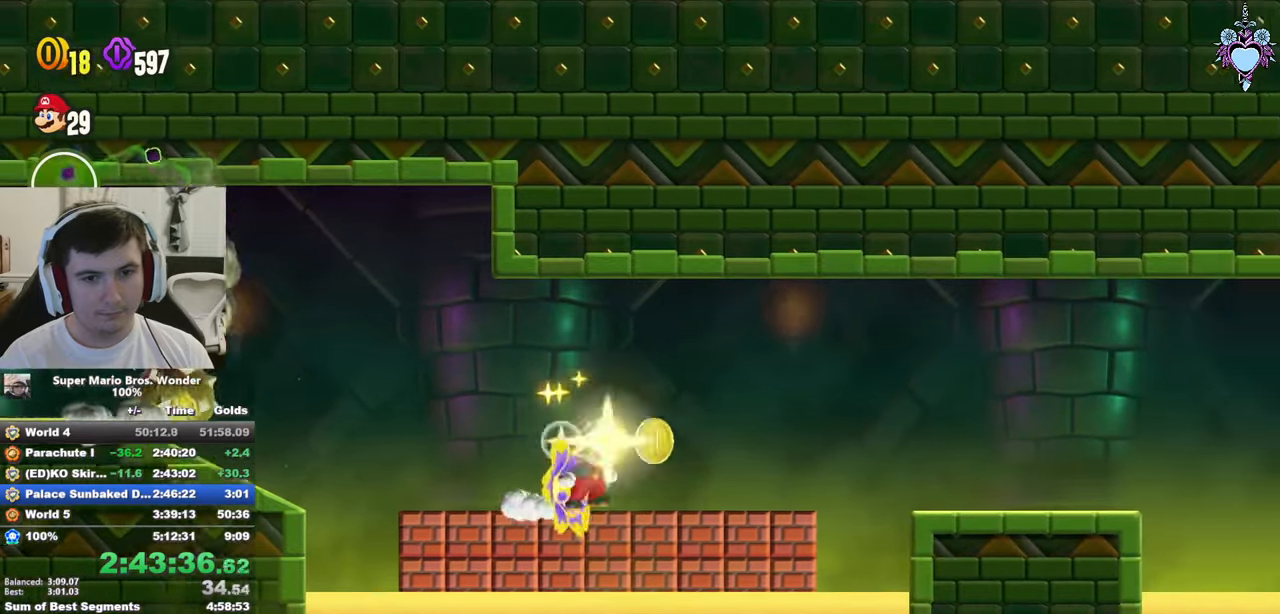
{"buttons": ["CROSS", "SQUARE", "DPAD_RIGHT"], "left_stick": "center", "right_stick": "center", "events": [[17, "CROSS", "down"]]}
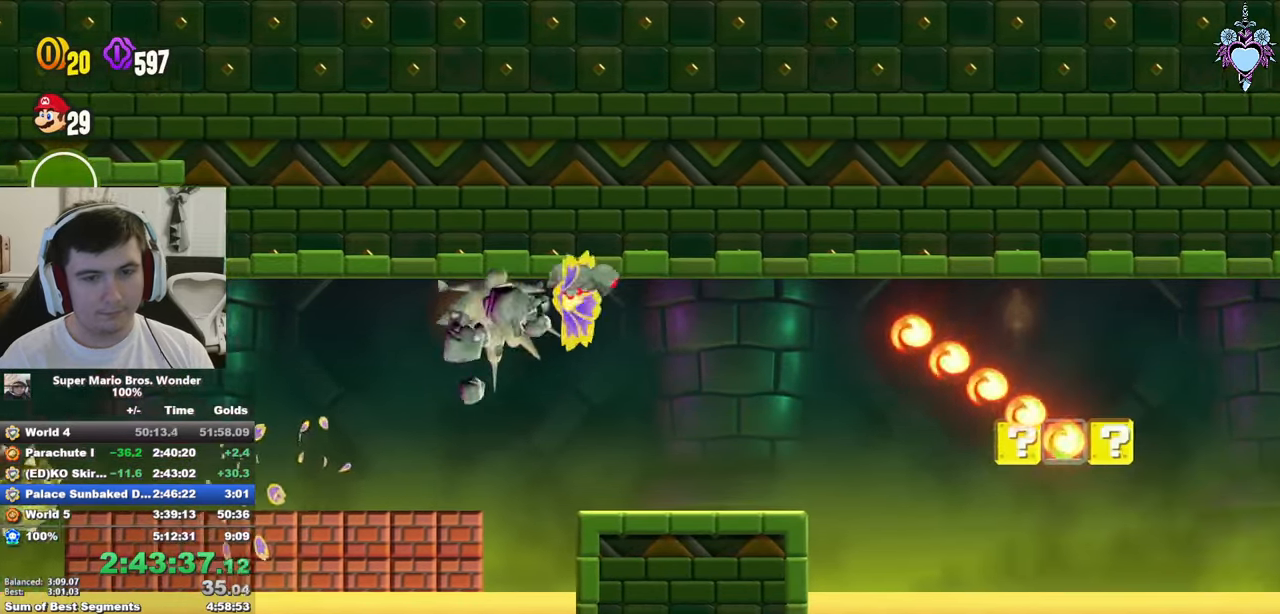
{"buttons": ["SQUARE", "DPAD_RIGHT"], "left_stick": "center", "right_stick": "center", "events": [[384, "CROSS", "up"]]}
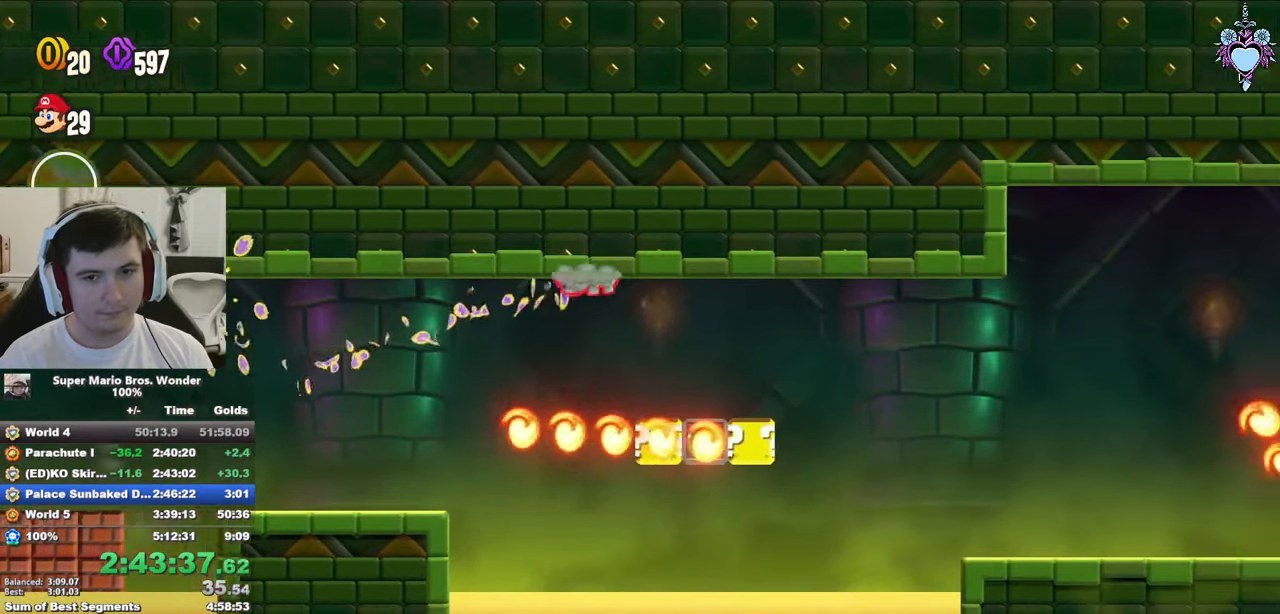
{"buttons": ["SQUARE", "DPAD_RIGHT"], "left_stick": "center", "right_stick": "center", "events": []}
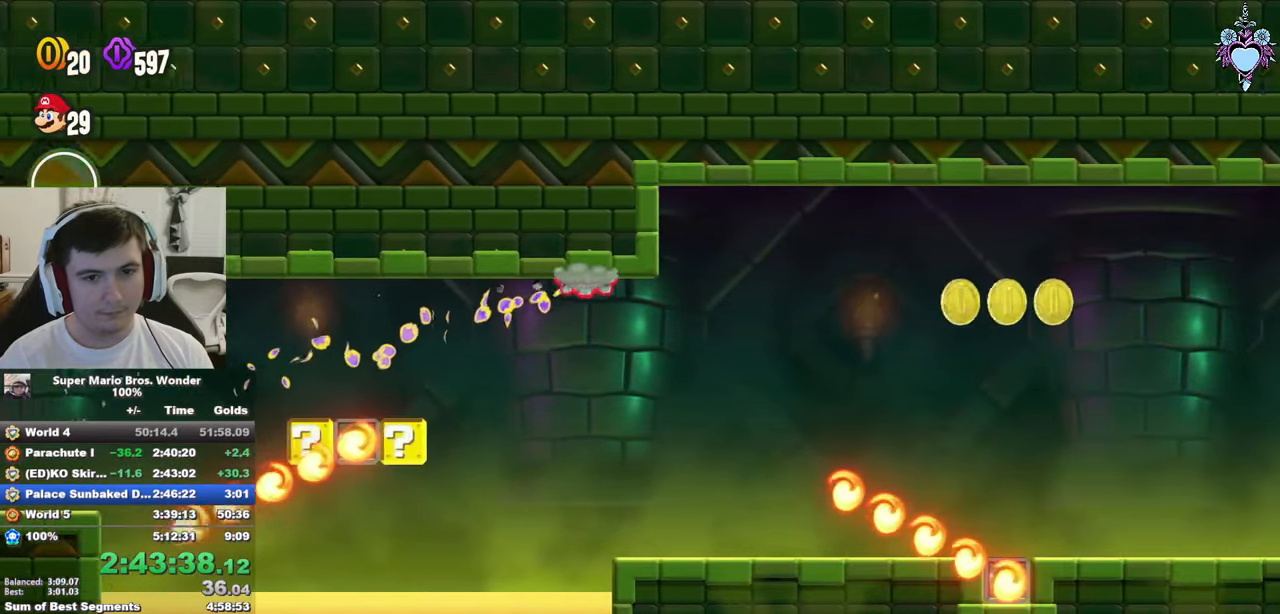
{"buttons": ["SQUARE", "DPAD_RIGHT"], "left_stick": "center", "right_stick": "center", "events": []}
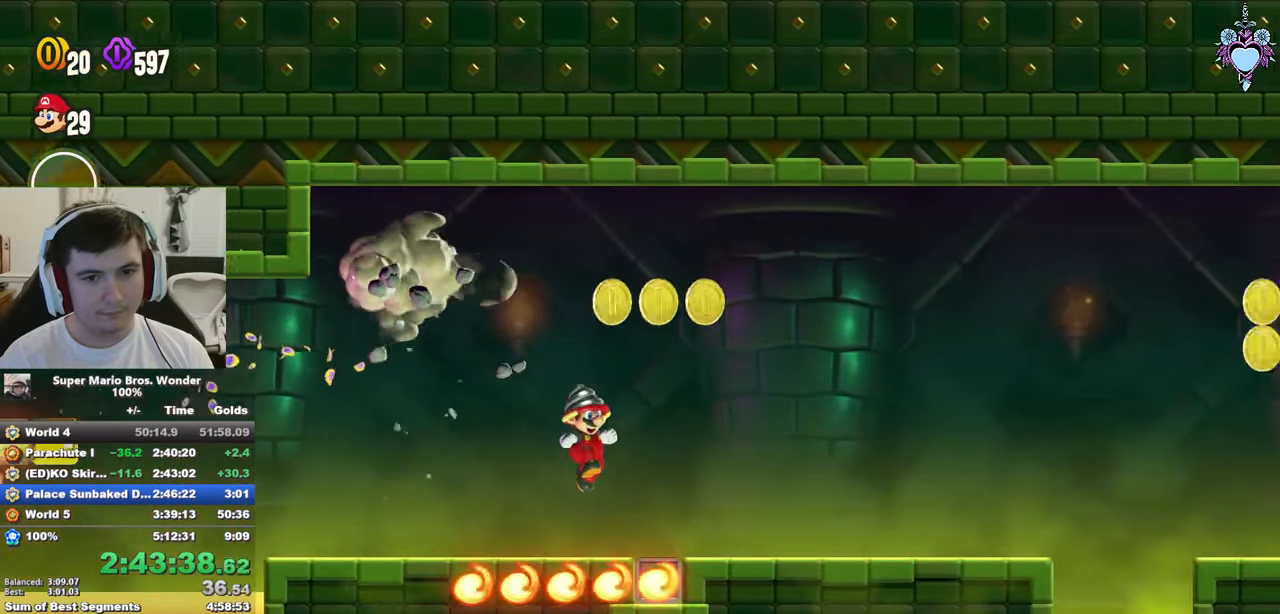
{"buttons": ["SQUARE", "DPAD_RIGHT"], "left_stick": "center", "right_stick": "center", "events": [[250, "CROSS", "down"], [417, "CROSS", "up"]]}
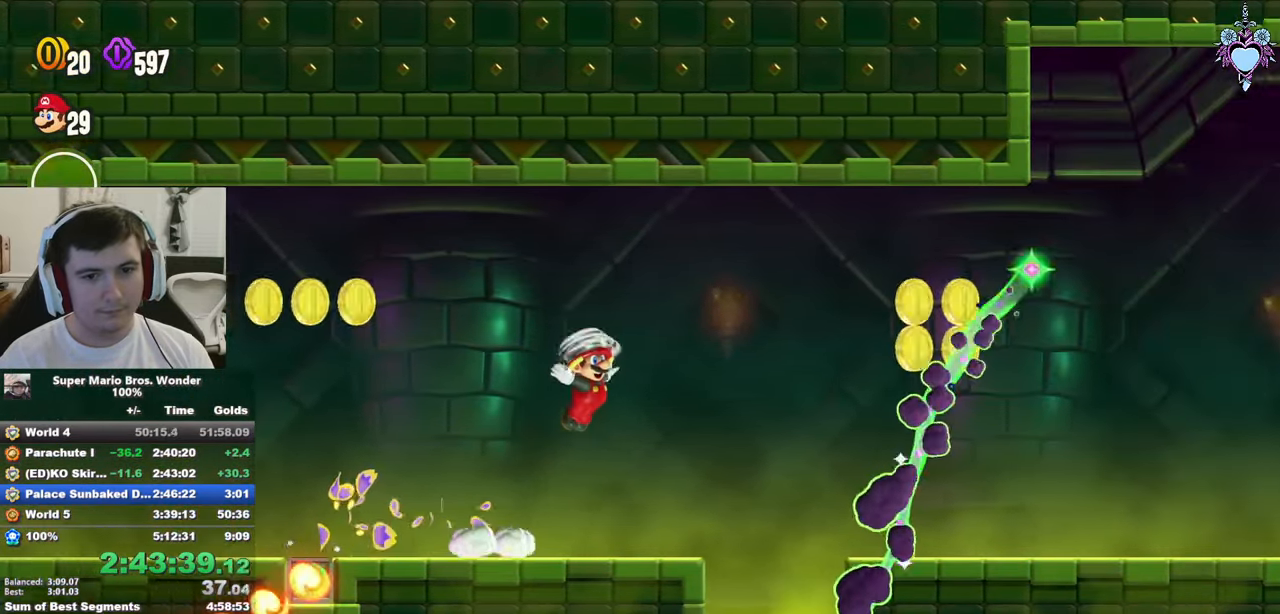
{"buttons": ["CROSS", "SQUARE", "DPAD_RIGHT"], "left_stick": "center", "right_stick": "center", "events": [[484, "CROSS", "down"]]}
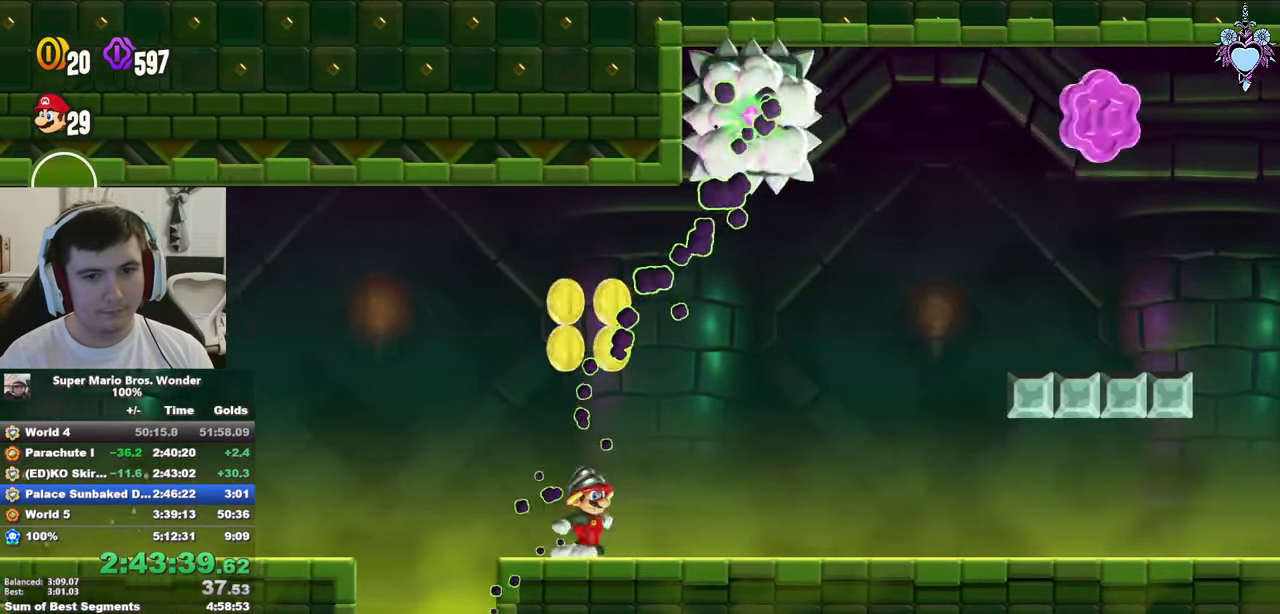
{"buttons": ["SQUARE", "DPAD_LEFT"], "left_stick": "center", "right_stick": "center", "events": [[117, "DPAD_RIGHT", "up"], [434, "DPAD_LEFT", "down"], [467, "CROSS", "up"]]}
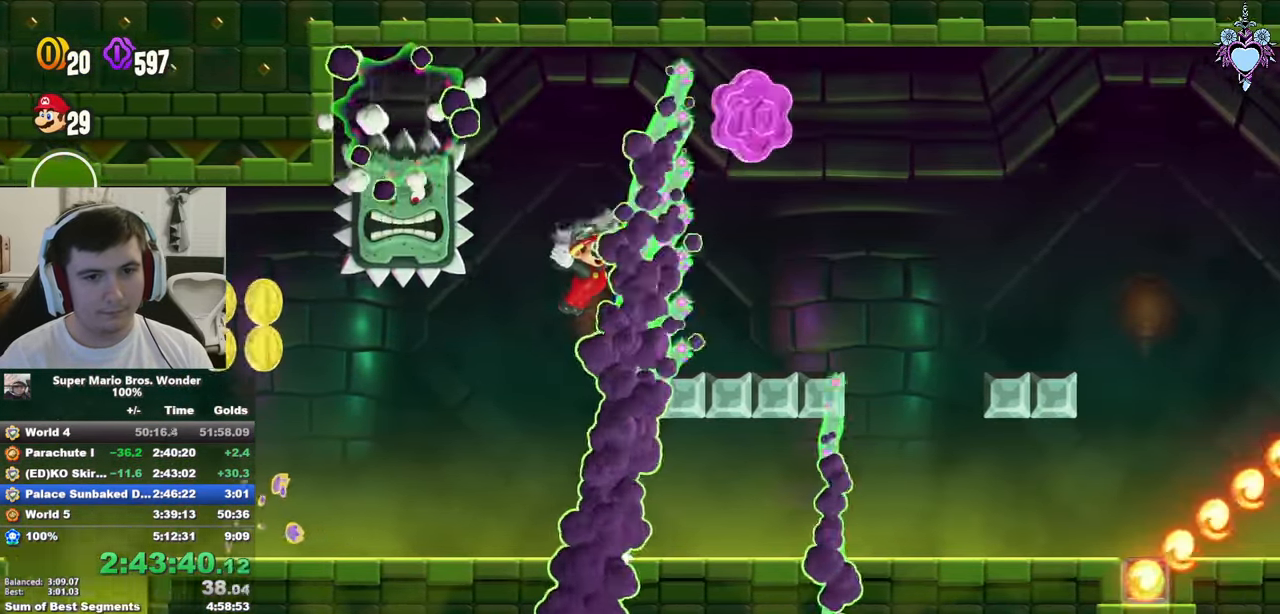
{"buttons": ["CROSS", "SQUARE", "DPAD_UP"], "left_stick": "center", "right_stick": "center", "events": [[250, "CROSS", "down"], [384, "CROSS", "up"], [467, "CROSS", "down"], [484, "DPAD_UP", "down"], [500, "DPAD_LEFT", "up"]]}
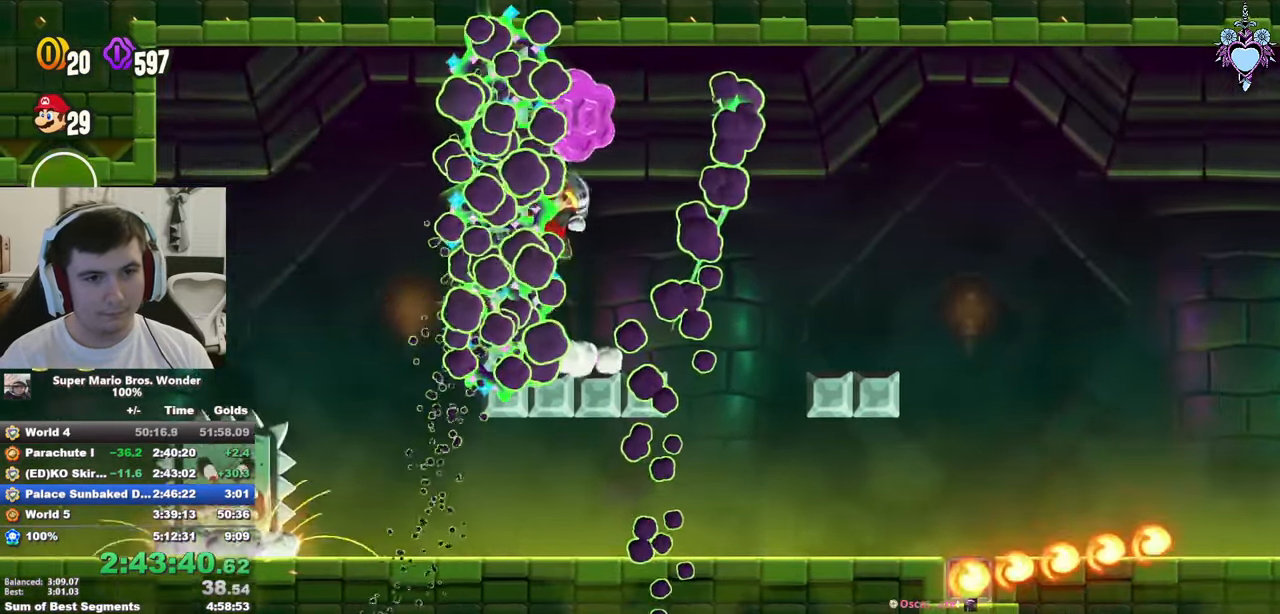
{"buttons": ["SQUARE", "DPAD_RIGHT"], "left_stick": "center", "right_stick": "center", "events": [[17, "DPAD_UP", "up"], [66, "DPAD_RIGHT", "down"], [300, "CROSS", "up"]]}
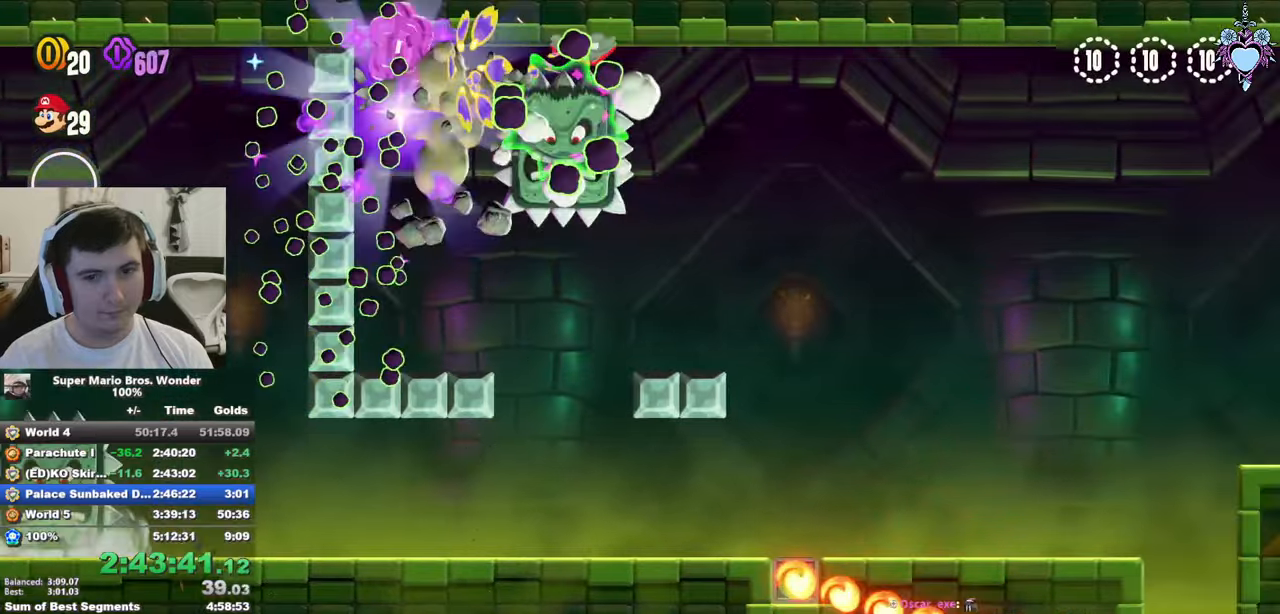
{"buttons": ["SQUARE", "DPAD_DOWN", "DPAD_RIGHT"], "left_stick": "center", "right_stick": "center", "events": [[400, "DPAD_DOWN", "down"]]}
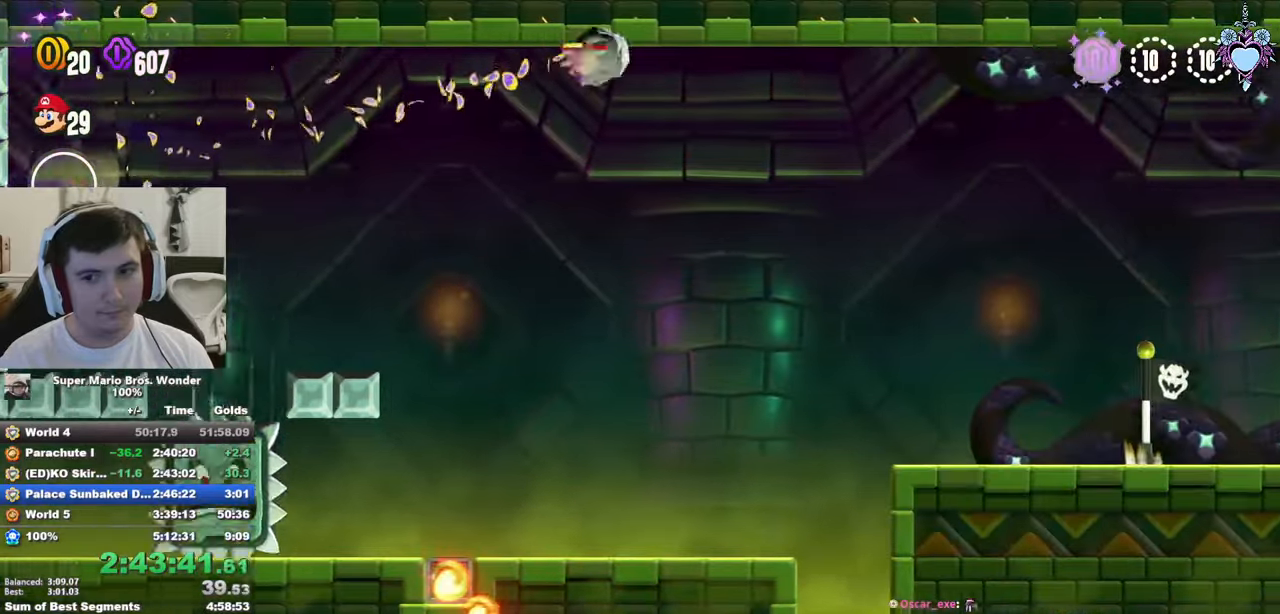
{"buttons": ["SQUARE", "DPAD_RIGHT"], "left_stick": "center", "right_stick": "center", "events": [[83, "DPAD_DOWN", "up"], [150, "DPAD_RIGHT", "up"], [333, "DPAD_RIGHT", "down"]]}
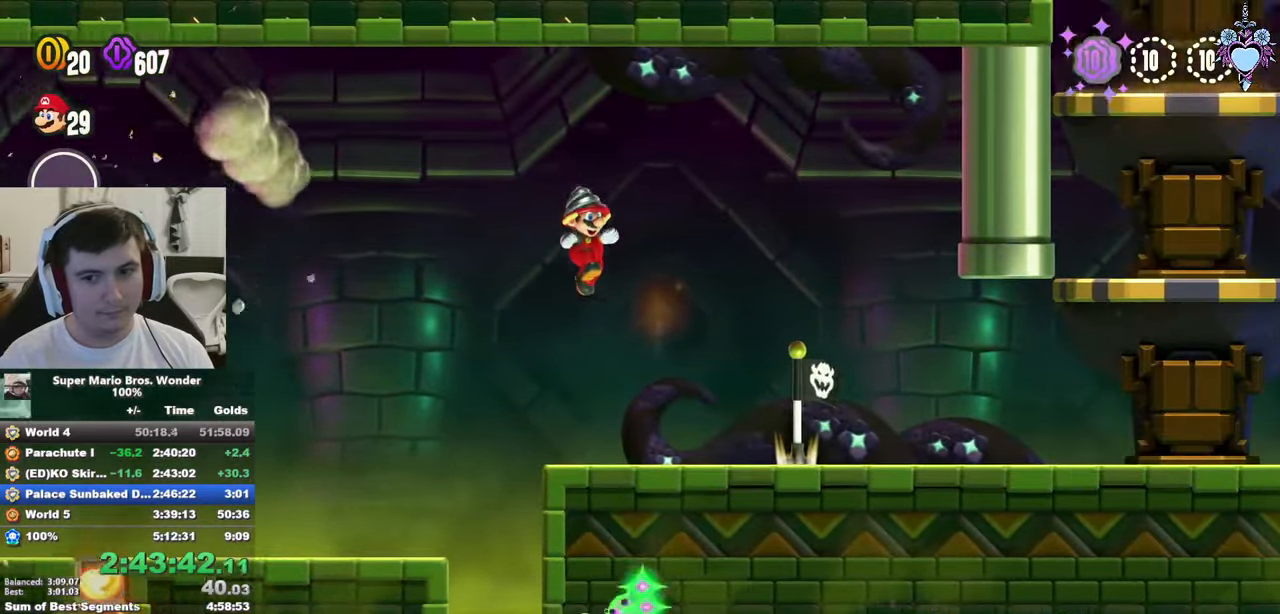
{"buttons": ["SQUARE", "DPAD_RIGHT"], "left_stick": "center", "right_stick": "center", "events": []}
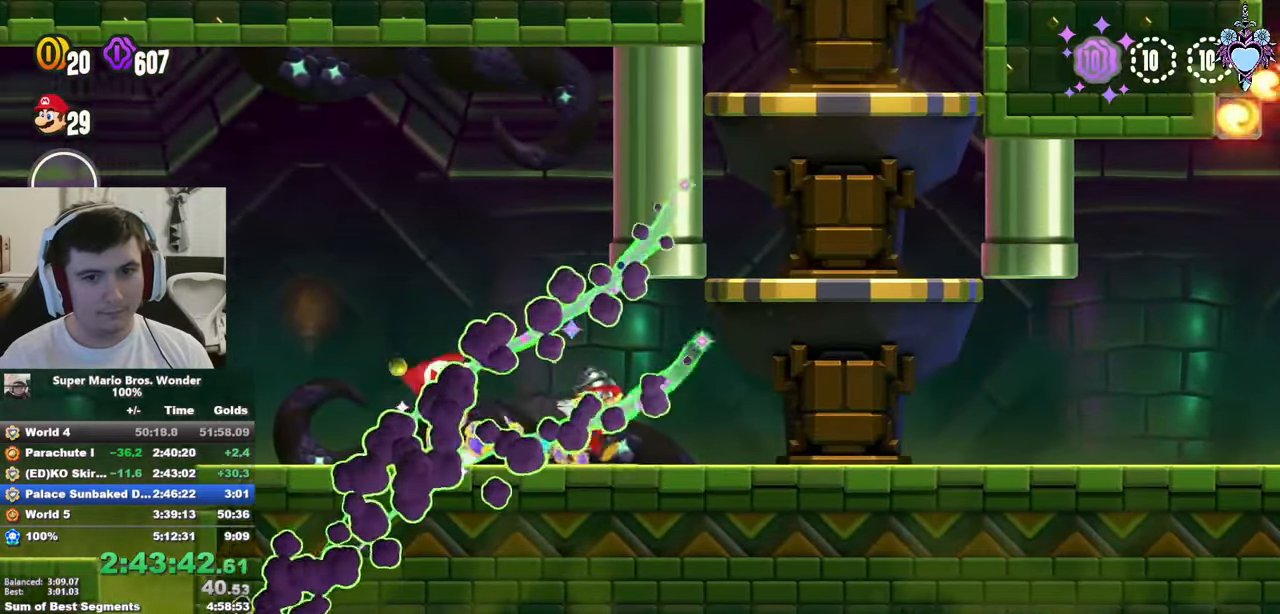
{"buttons": ["SQUARE", "DPAD_RIGHT"], "left_stick": "center", "right_stick": "center", "events": []}
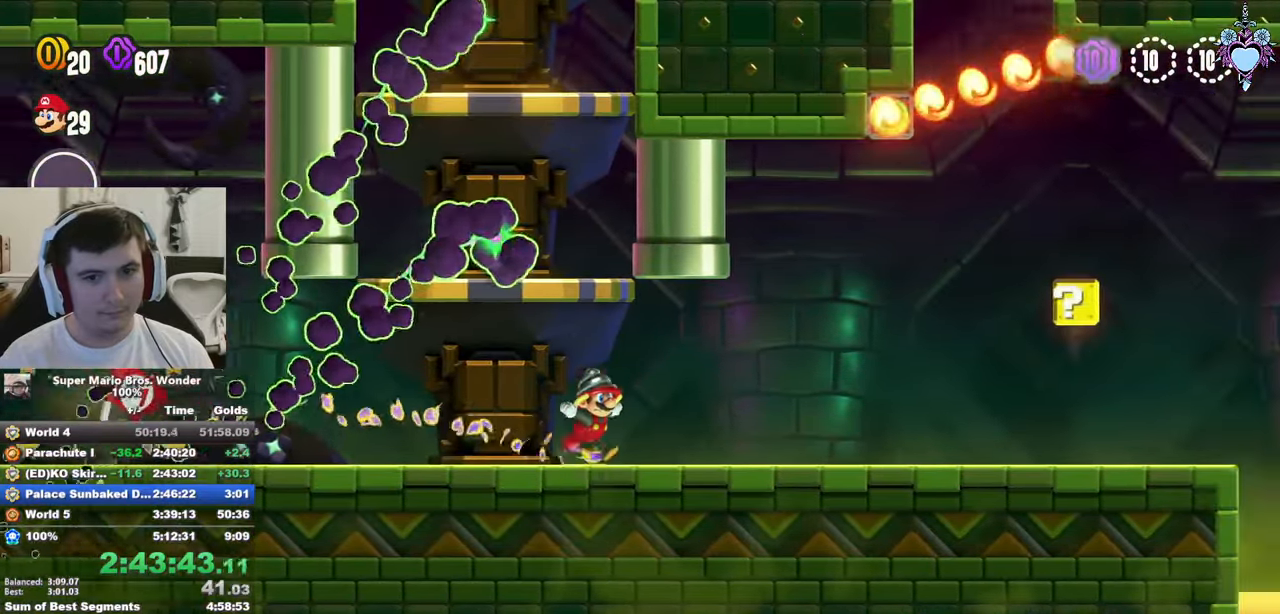
{"buttons": ["SQUARE", "DPAD_RIGHT"], "left_stick": "center", "right_stick": "center", "events": []}
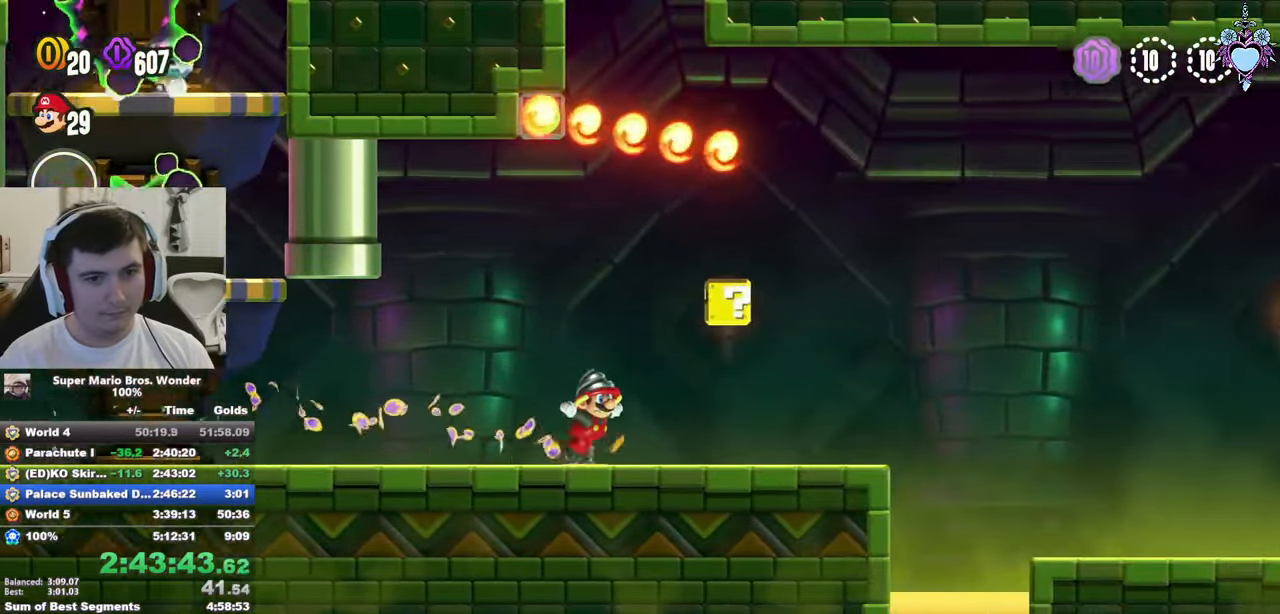
{"buttons": ["CROSS", "SQUARE", "DPAD_LEFT"], "left_stick": "center", "right_stick": "center", "events": [[50, "CROSS", "down"], [100, "DPAD_RIGHT", "up"], [183, "CROSS", "up"], [200, "DPAD_LEFT", "down"], [366, "CROSS", "down"]]}
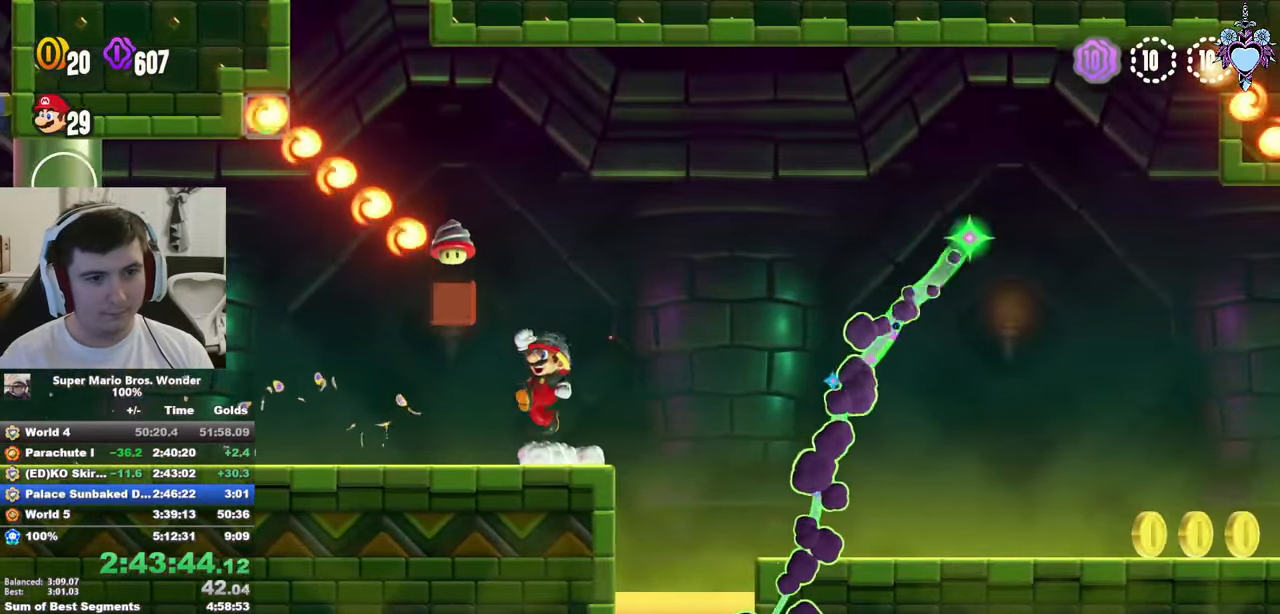
{"buttons": ["CROSS", "SQUARE", "DPAD_LEFT"], "left_stick": "center", "right_stick": "center", "events": [[133, "CROSS", "up"], [400, "CROSS", "down"]]}
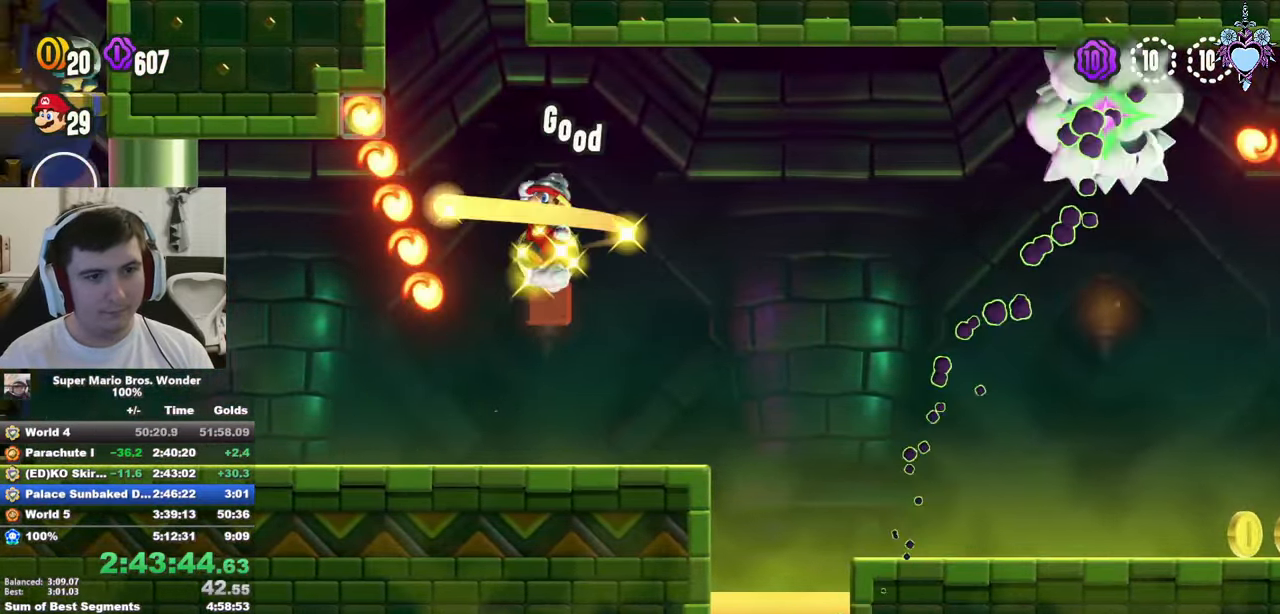
{"buttons": ["SQUARE", "DPAD_RIGHT"], "left_stick": "center", "right_stick": "center", "events": [[133, "CROSS", "up"], [283, "CROSS", "down"], [333, "DPAD_LEFT", "up"], [350, "DPAD_UP", "down"], [366, "DPAD_UP", "up"], [383, "DPAD_RIGHT", "down"], [416, "CROSS", "up"]]}
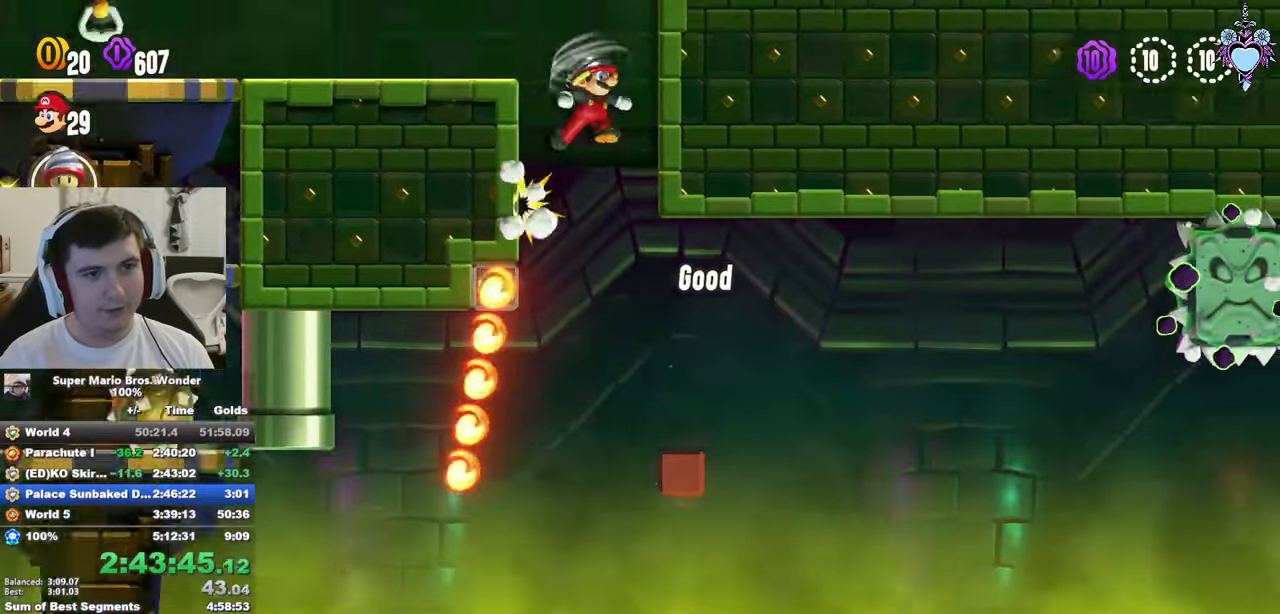
{"buttons": ["SQUARE", "DPAD_LEFT"], "left_stick": "center", "right_stick": "center", "events": [[83, "CROSS", "down"], [100, "DPAD_RIGHT", "up"], [200, "DPAD_LEFT", "down"], [233, "CROSS", "up"]]}
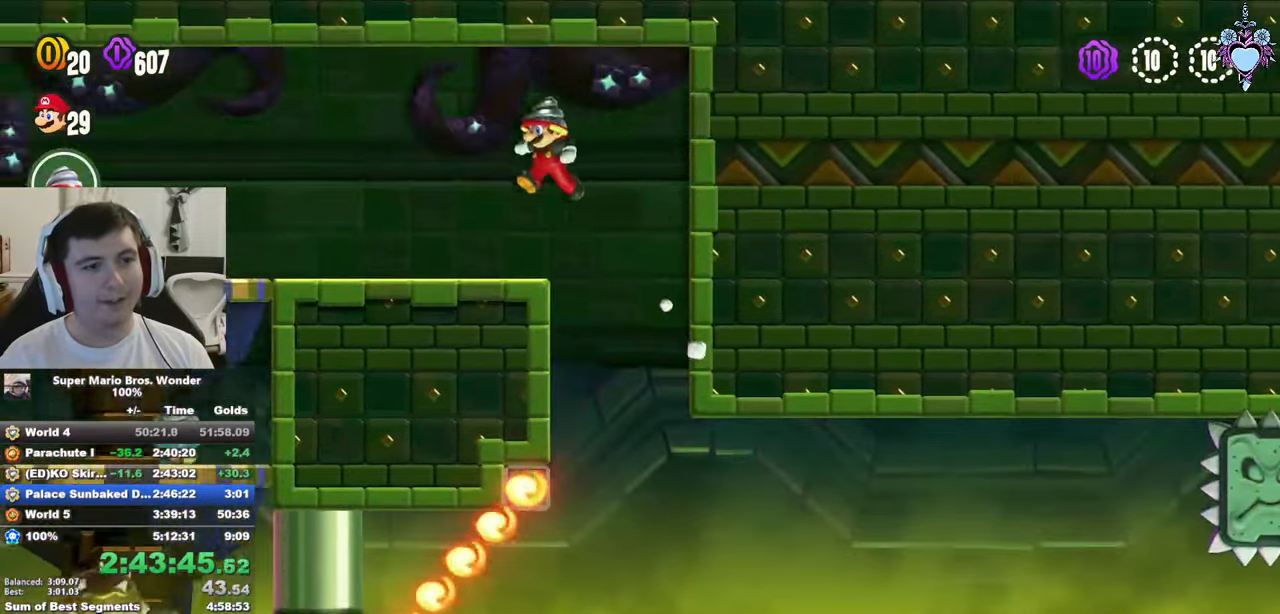
{"buttons": ["SQUARE", "DPAD_RIGHT"], "left_stick": "center", "right_stick": "center", "events": [[167, "CROSS", "down"], [217, "CROSS", "up"], [233, "DPAD_LEFT", "up"], [450, "DPAD_RIGHT", "down"]]}
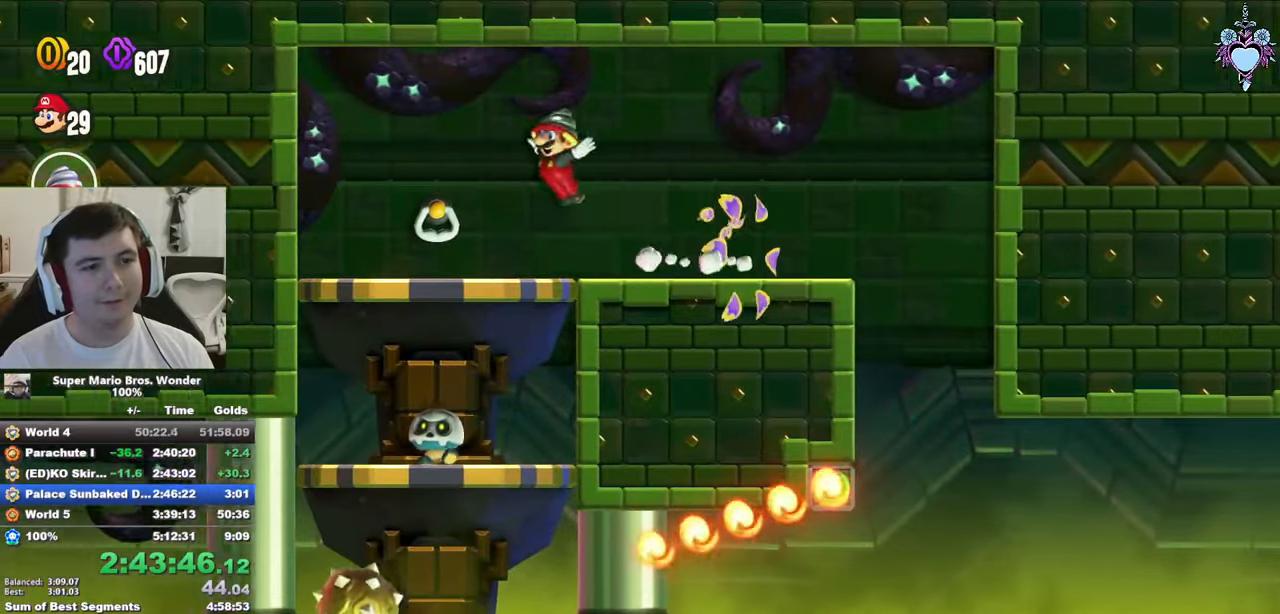
{"buttons": ["SQUARE", "DPAD_RIGHT"], "left_stick": "center", "right_stick": "center", "events": []}
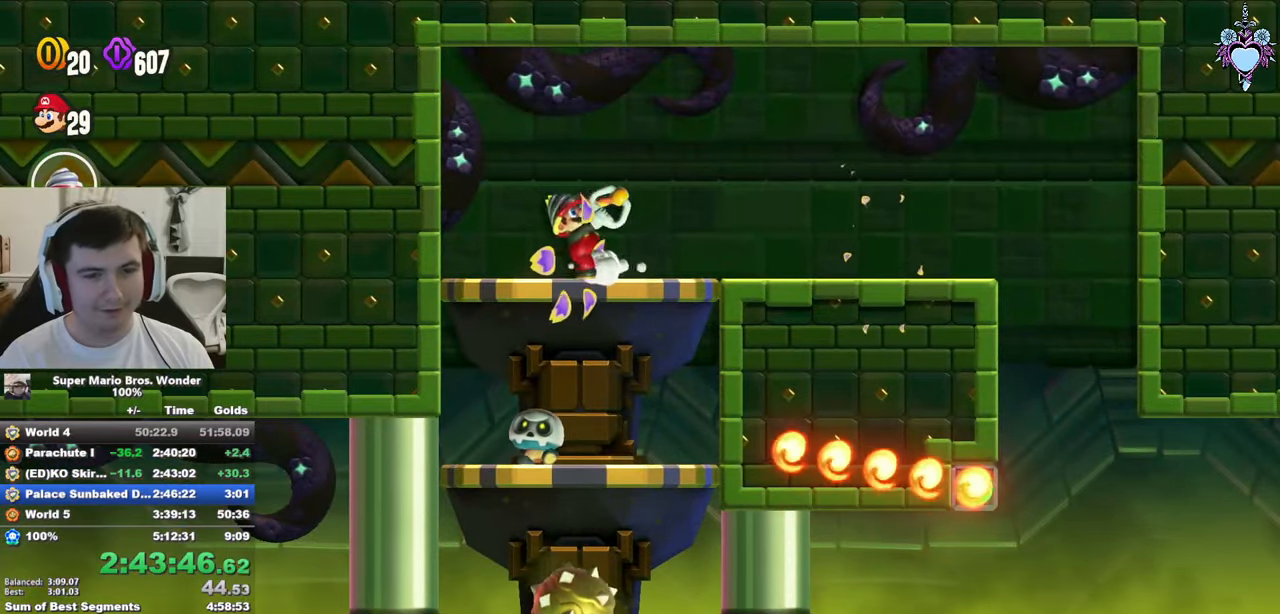
{"buttons": ["SQUARE", "DPAD_RIGHT"], "left_stick": "center", "right_stick": "center", "events": []}
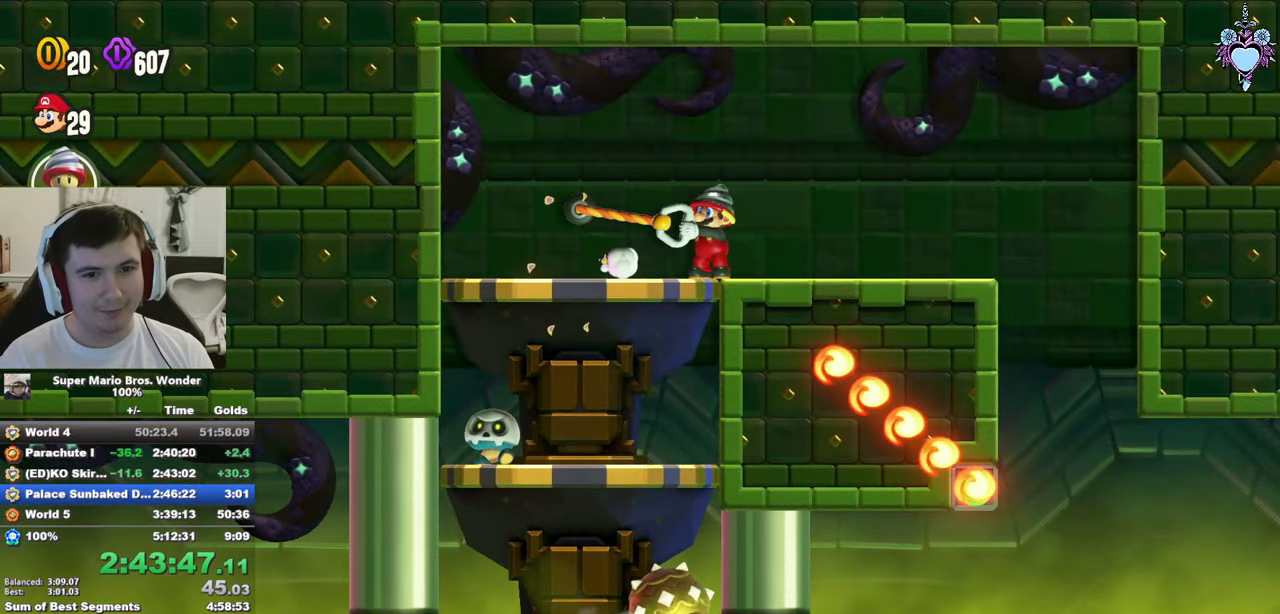
{"buttons": ["SQUARE", "DPAD_RIGHT"], "left_stick": "center", "right_stick": "center", "events": []}
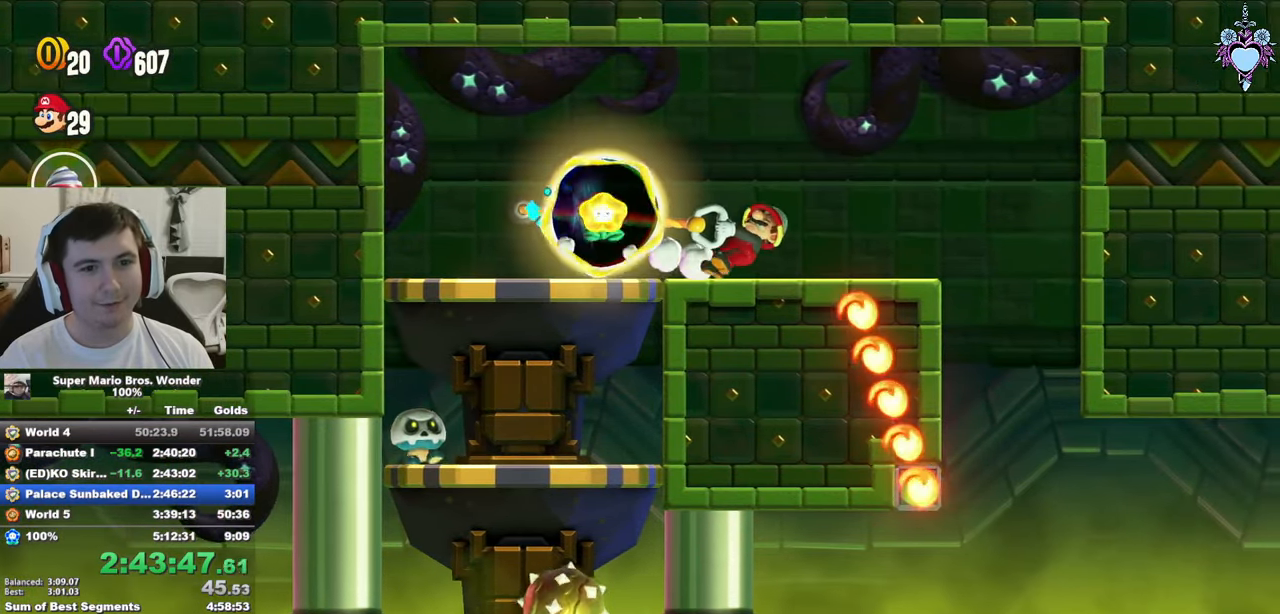
{"buttons": ["CROSS", "SQUARE", "DPAD_UP", "DPAD_LEFT"], "left_stick": "center", "right_stick": "center"}
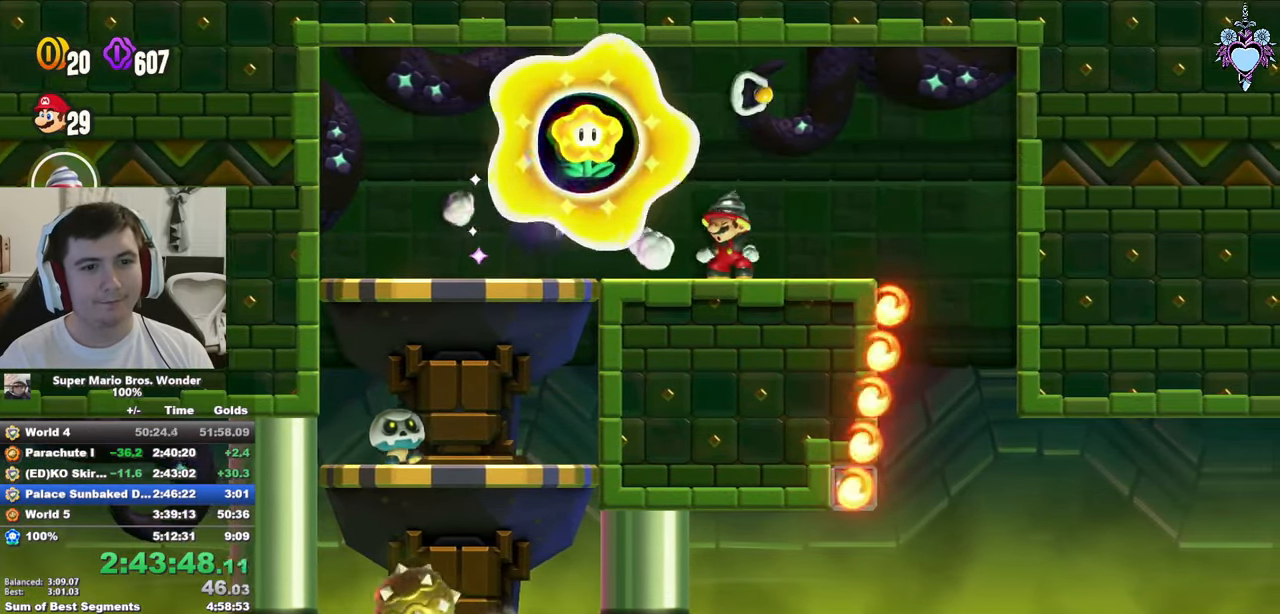
{"buttons": ["SQUARE", "DPAD_RIGHT"], "left_stick": "center", "right_stick": "center"}
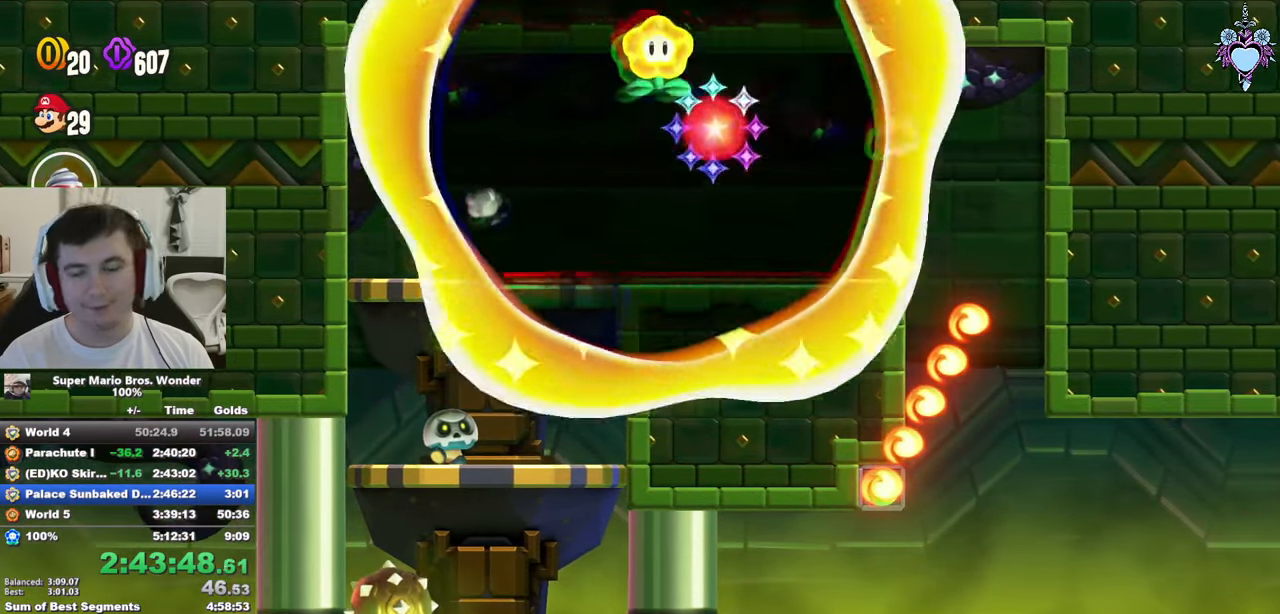
{"buttons": ["SQUARE", "DPAD_RIGHT"], "left_stick": "center", "right_stick": "center", "events": []}
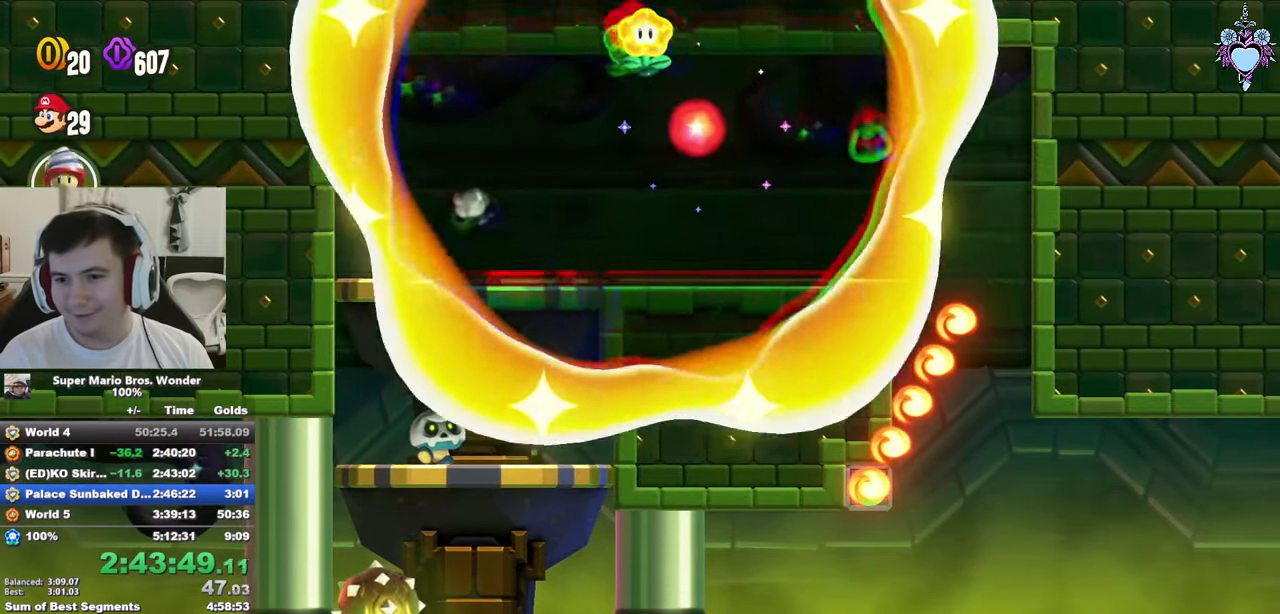
{"buttons": ["SQUARE", "DPAD_RIGHT"], "left_stick": "center", "right_stick": "center", "events": []}
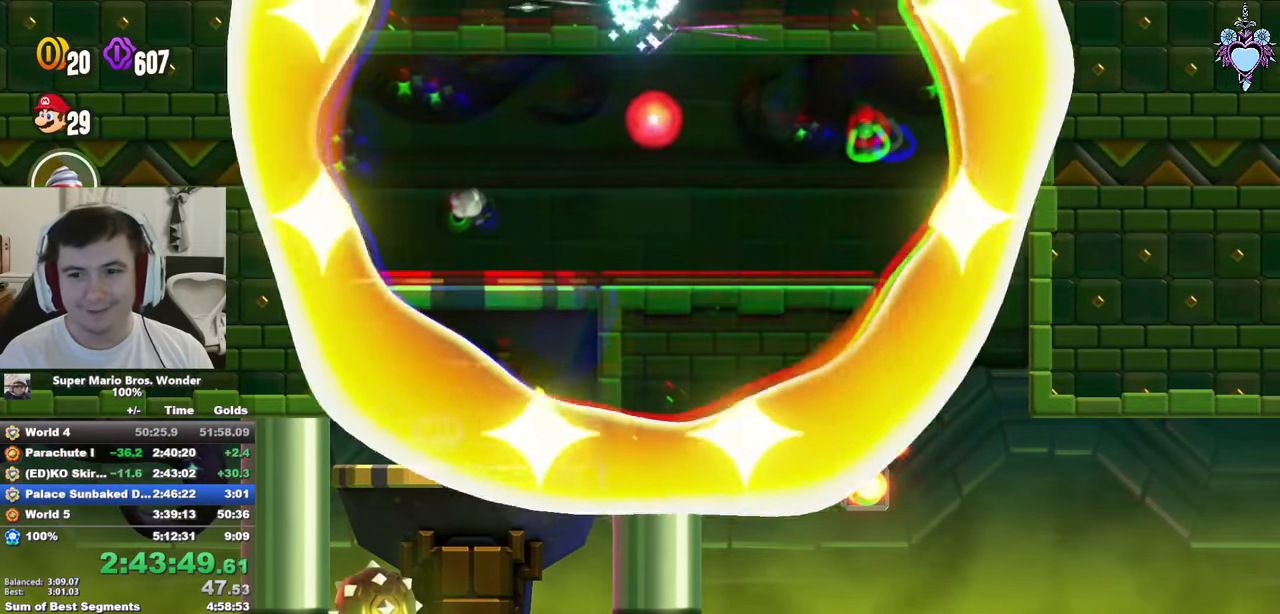
{"buttons": ["SQUARE", "DPAD_RIGHT"], "left_stick": "center", "right_stick": "center", "events": []}
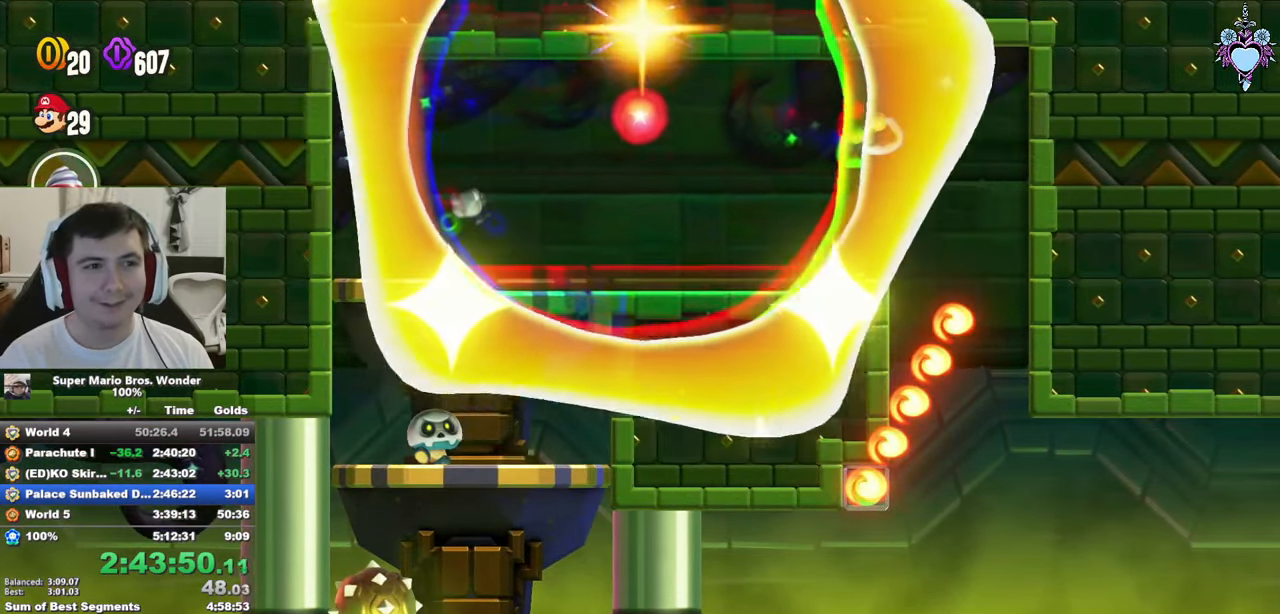
{"buttons": ["SQUARE", "DPAD_RIGHT"], "left_stick": "center", "right_stick": "center", "events": []}
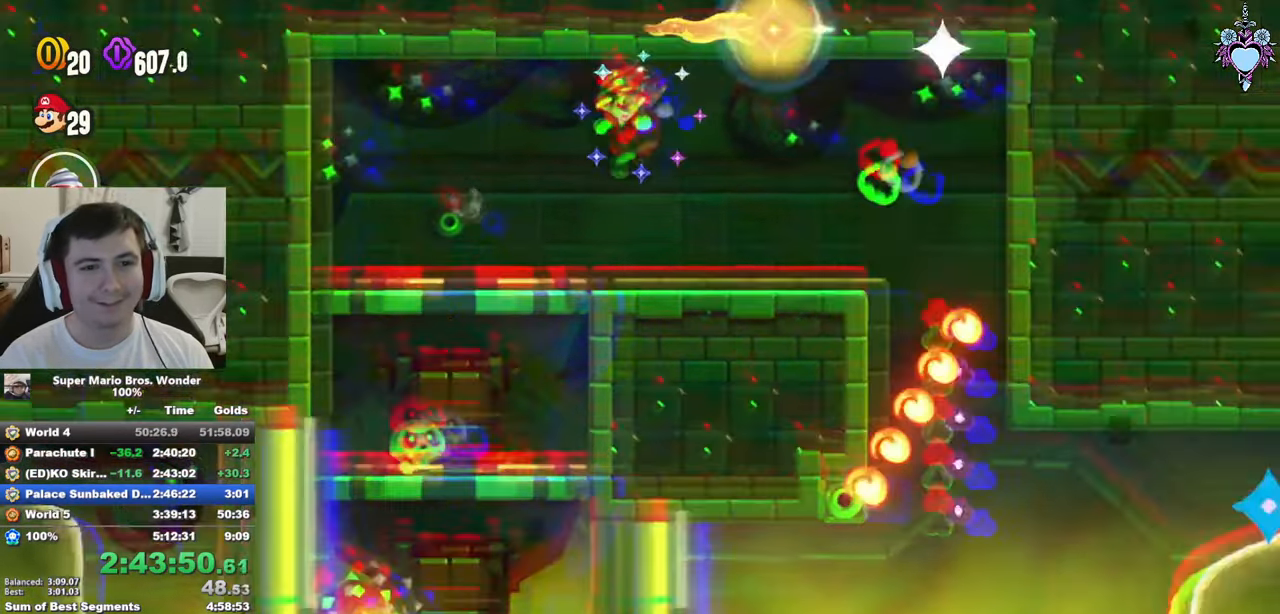
{"buttons": ["SQUARE"], "left_stick": "center", "right_stick": "center", "events": [[384, "DPAD_RIGHT", "up"]]}